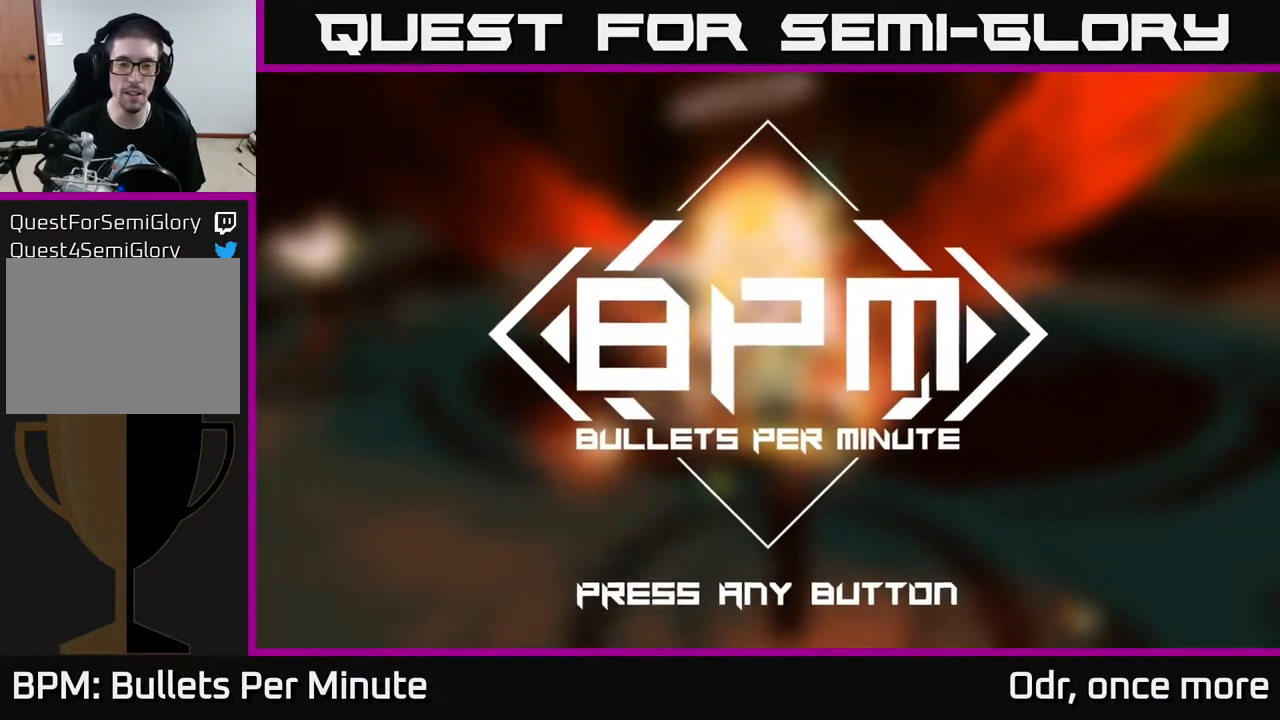
Gameplay with a controller (Xbox layout); each line is a JSON object with the inputs held at the frame after it. "events" lists button and stick changes between this image and that frame as [ms after this image, input, new state], when the widget could be followed in between.
{"buttons": [], "left_stick": "center", "right_stick": "center", "events": [[267, "A", "down"], [317, "A", "up"]]}
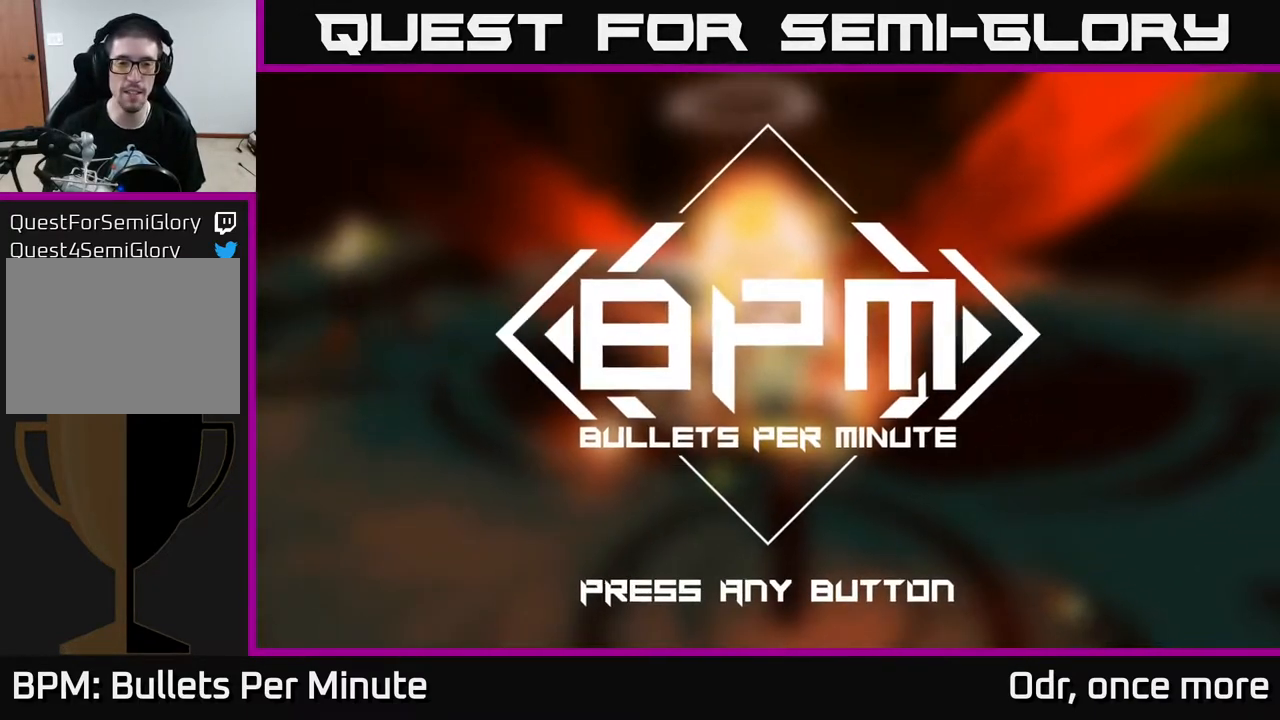
{"buttons": [], "left_stick": "center", "right_stick": "center", "events": []}
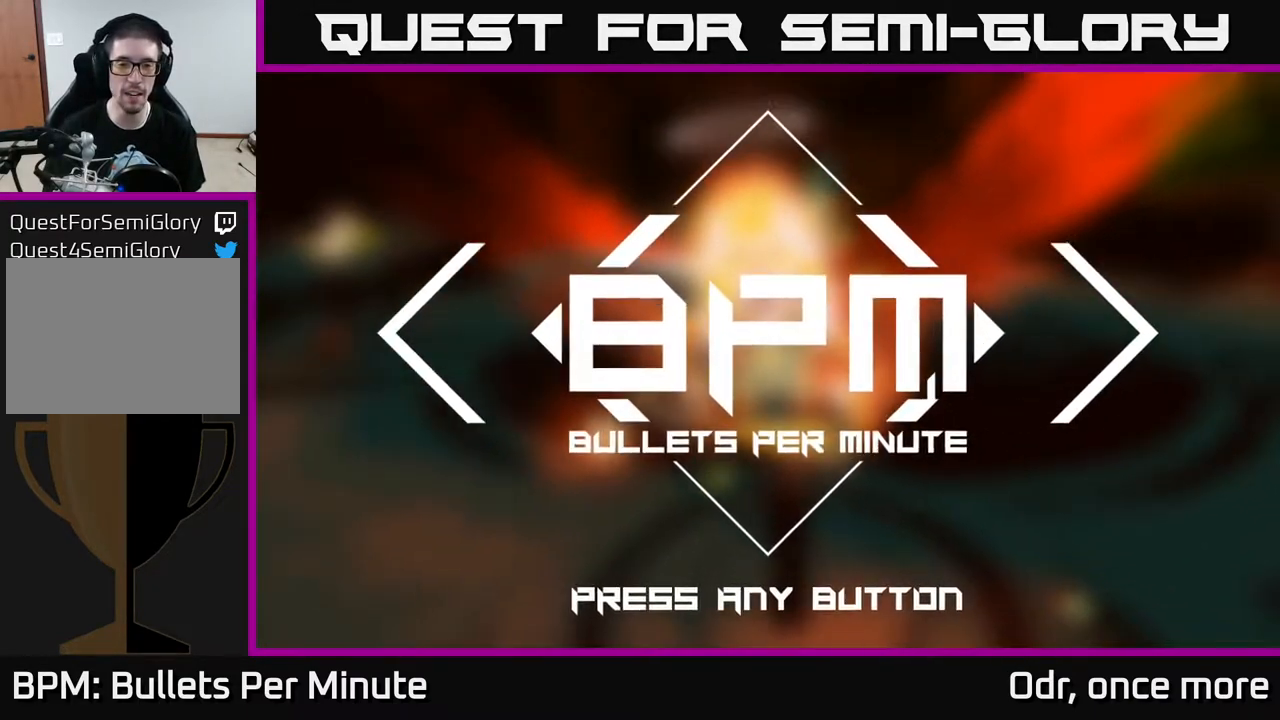
{"buttons": [], "left_stick": "center", "right_stick": "center", "events": [[133, "START", "down"], [283, "START", "up"]]}
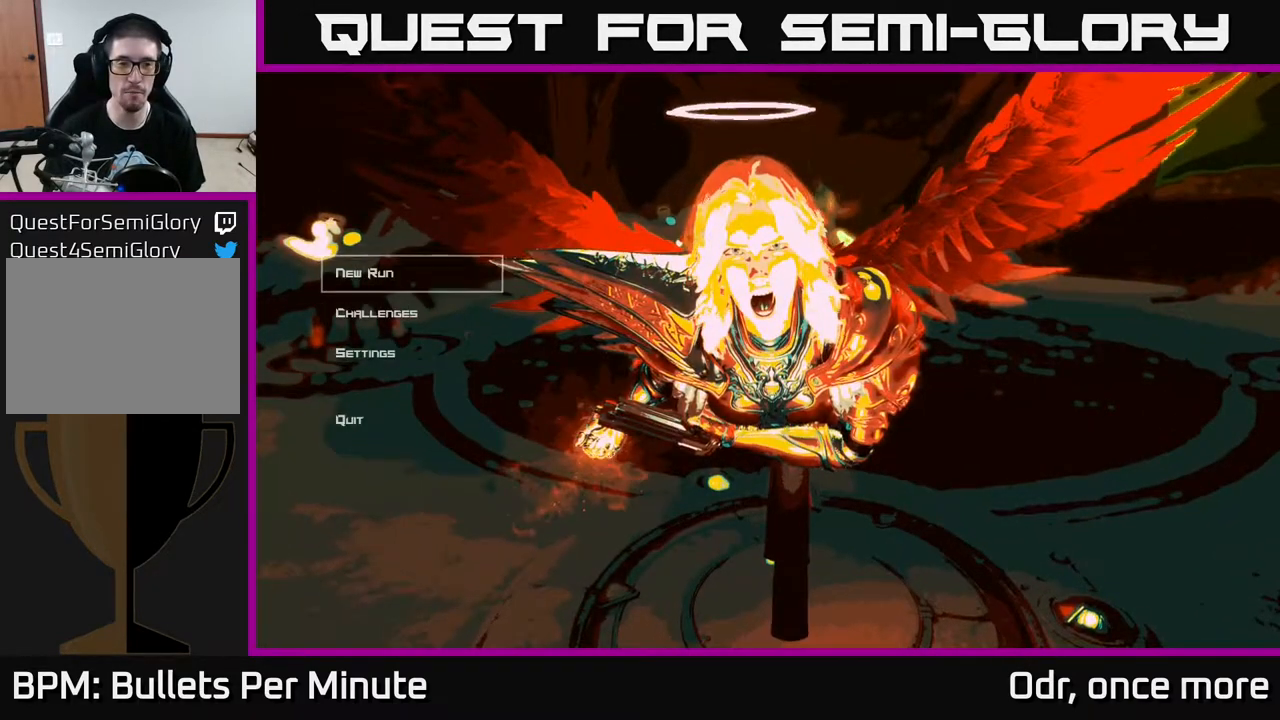
{"buttons": [], "left_stick": "center", "right_stick": "center", "events": [[183, "DPAD_DOWN", "down"], [300, "DPAD_DOWN", "up"]]}
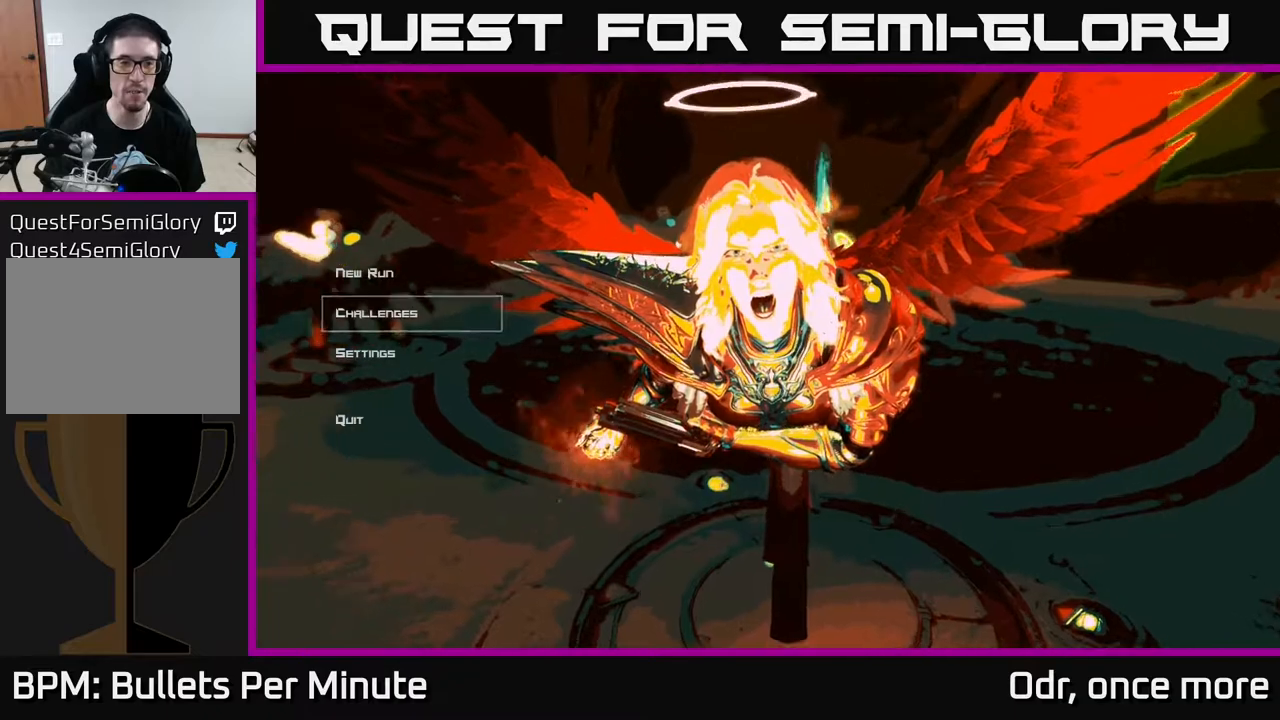
{"buttons": [], "left_stick": "center", "right_stick": "center", "events": [[33, "DPAD_UP", "down"], [117, "DPAD_UP", "up"], [267, "A", "down"], [383, "A", "up"]]}
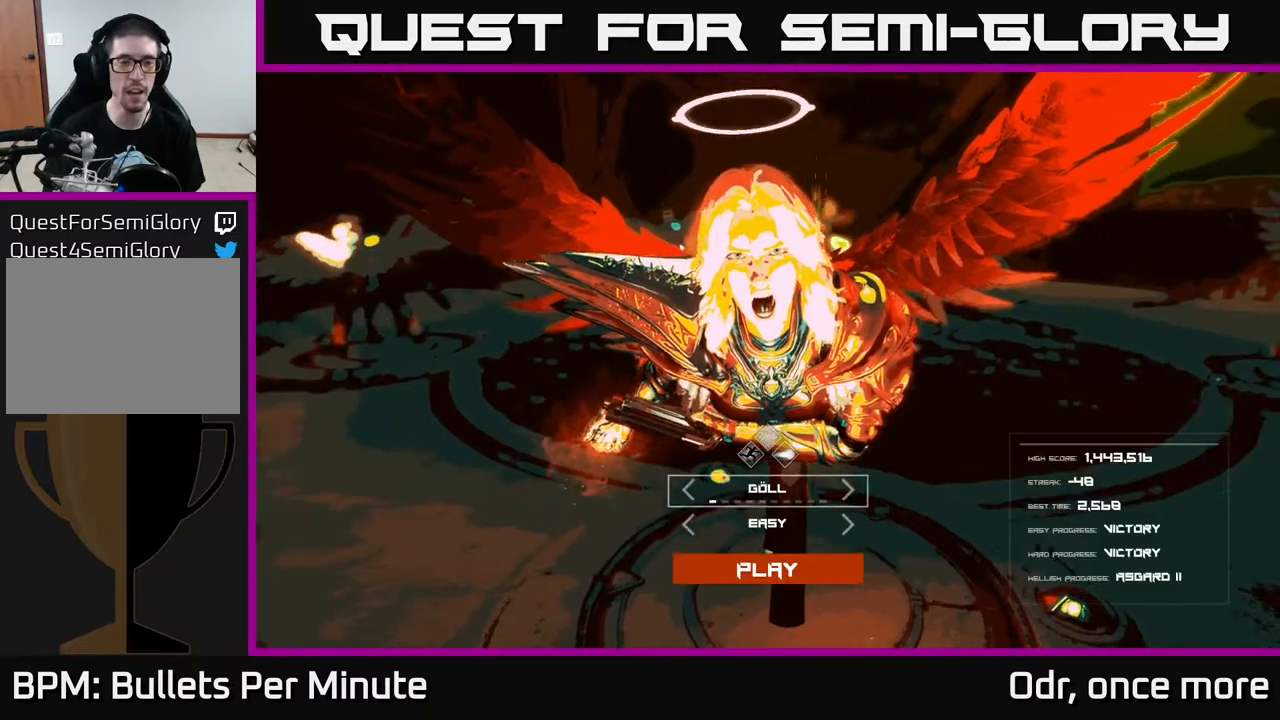
{"buttons": ["DPAD_RIGHT"], "left_stick": "center", "right_stick": "center", "events": [[167, "DPAD_RIGHT", "down"], [217, "DPAD_RIGHT", "up"], [500, "DPAD_RIGHT", "down"]]}
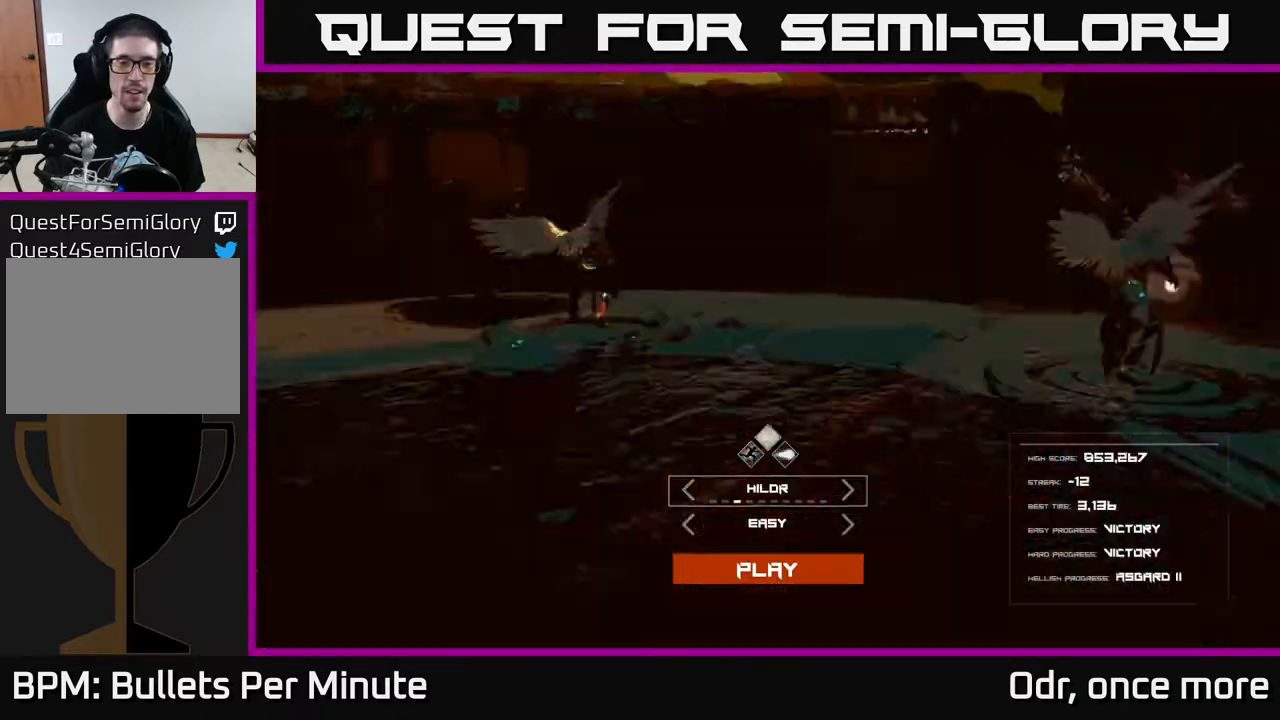
{"buttons": [], "left_stick": "center", "right_stick": "center", "events": [[67, "DPAD_RIGHT", "up"], [167, "DPAD_RIGHT", "down"], [217, "DPAD_RIGHT", "up"], [333, "DPAD_RIGHT", "down"], [417, "DPAD_RIGHT", "up"]]}
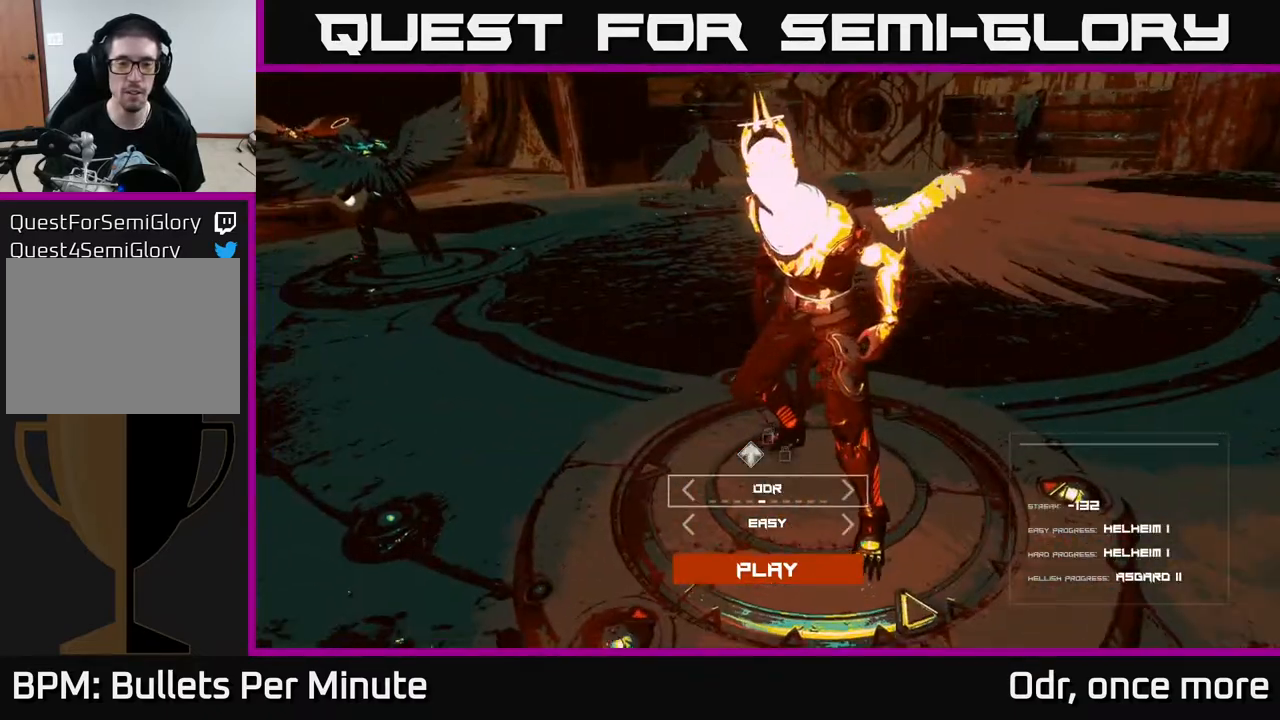
{"buttons": [], "left_stick": "center", "right_stick": "center", "events": []}
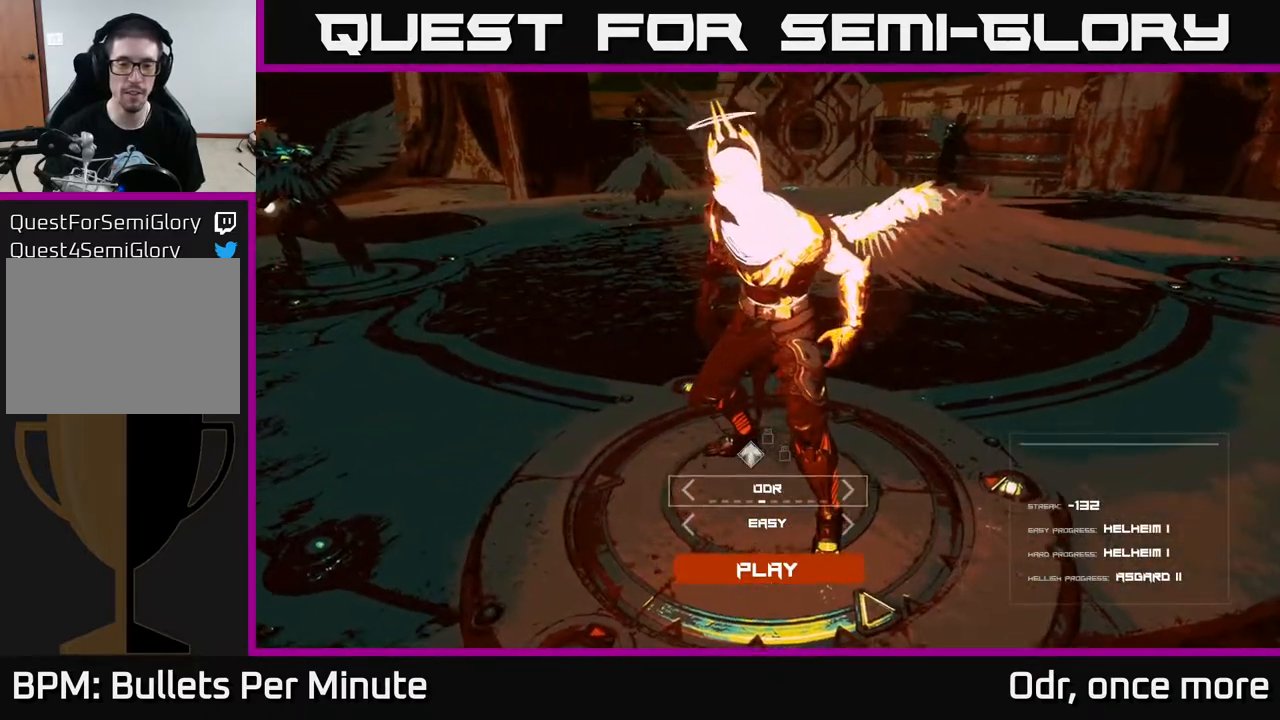
{"buttons": [], "left_stick": "center", "right_stick": "center", "events": []}
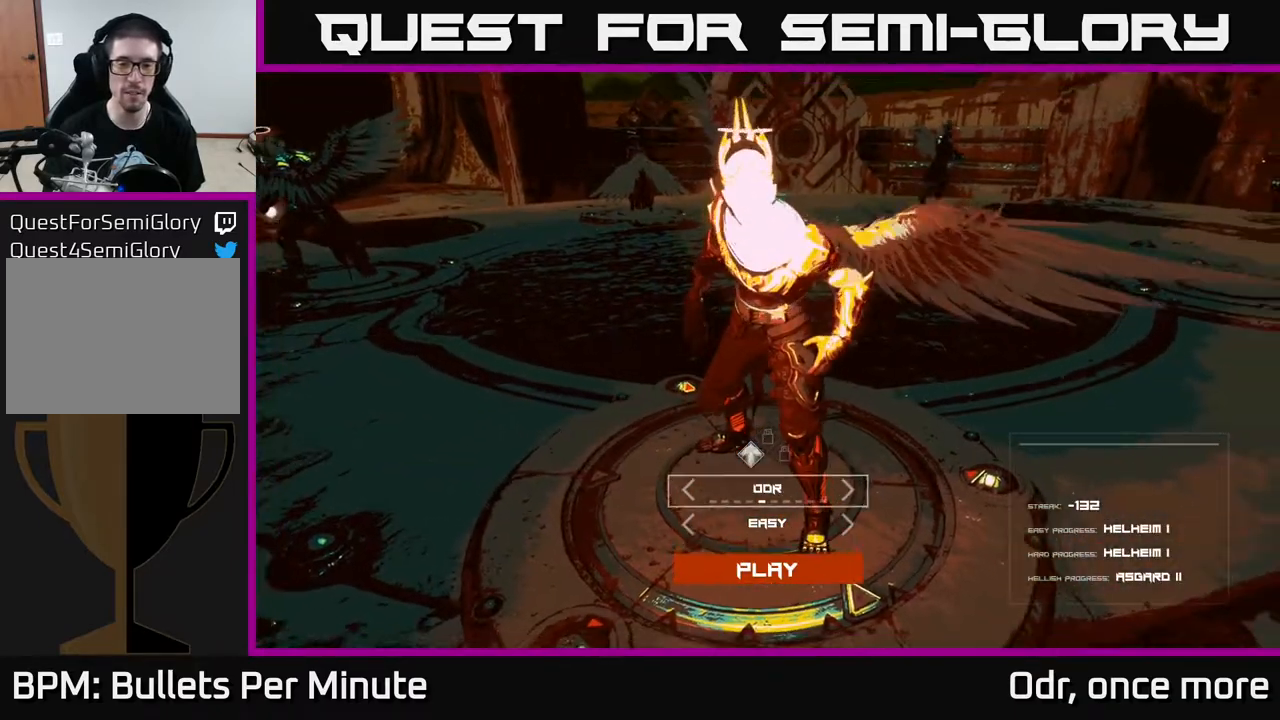
{"buttons": [], "left_stick": "center", "right_stick": "center", "events": [[33, "DPAD_DOWN", "down"], [117, "DPAD_DOWN", "up"]]}
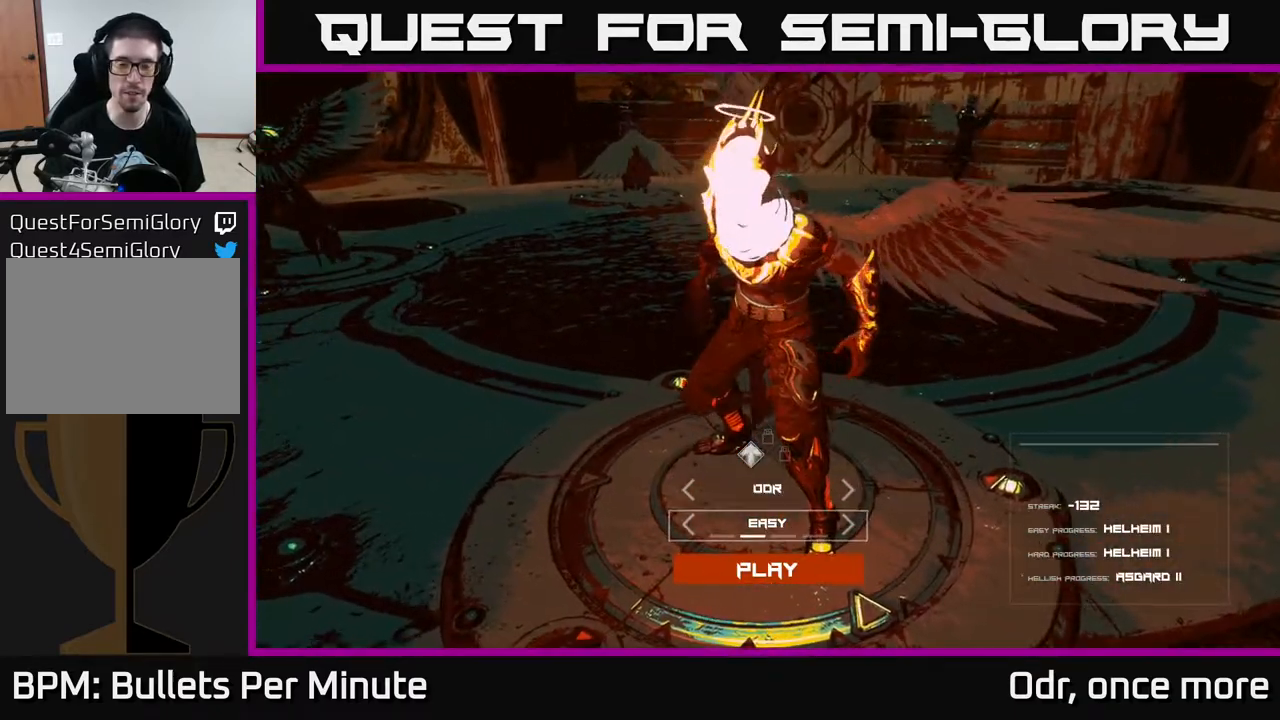
{"buttons": [], "left_stick": "center", "right_stick": "center", "events": []}
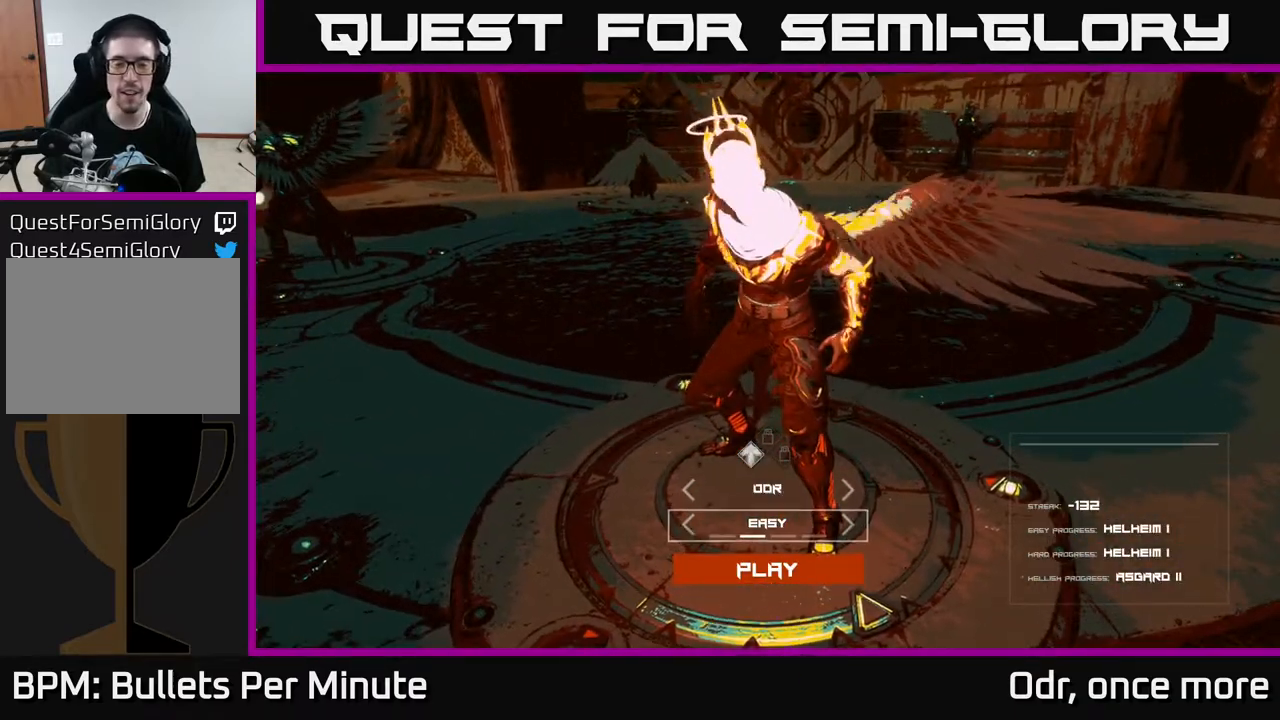
{"buttons": [], "left_stick": "center", "right_stick": "center", "events": []}
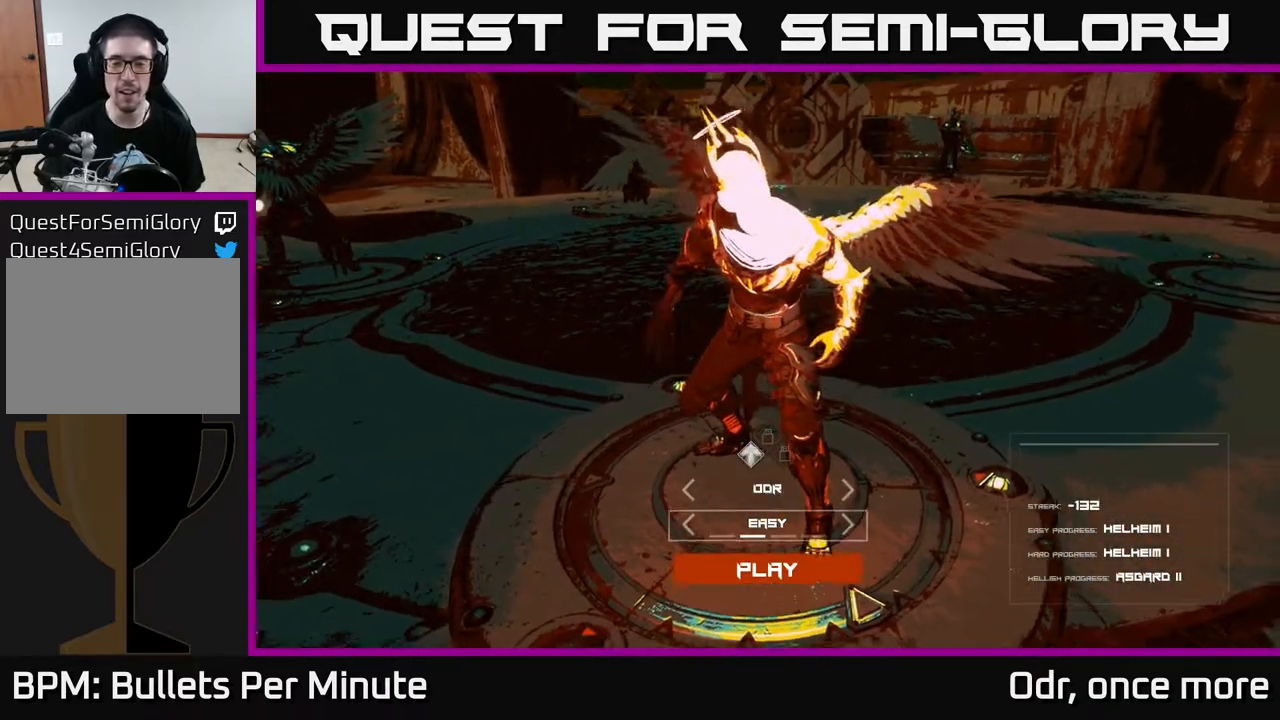
{"buttons": [], "left_stick": "center", "right_stick": "center", "events": []}
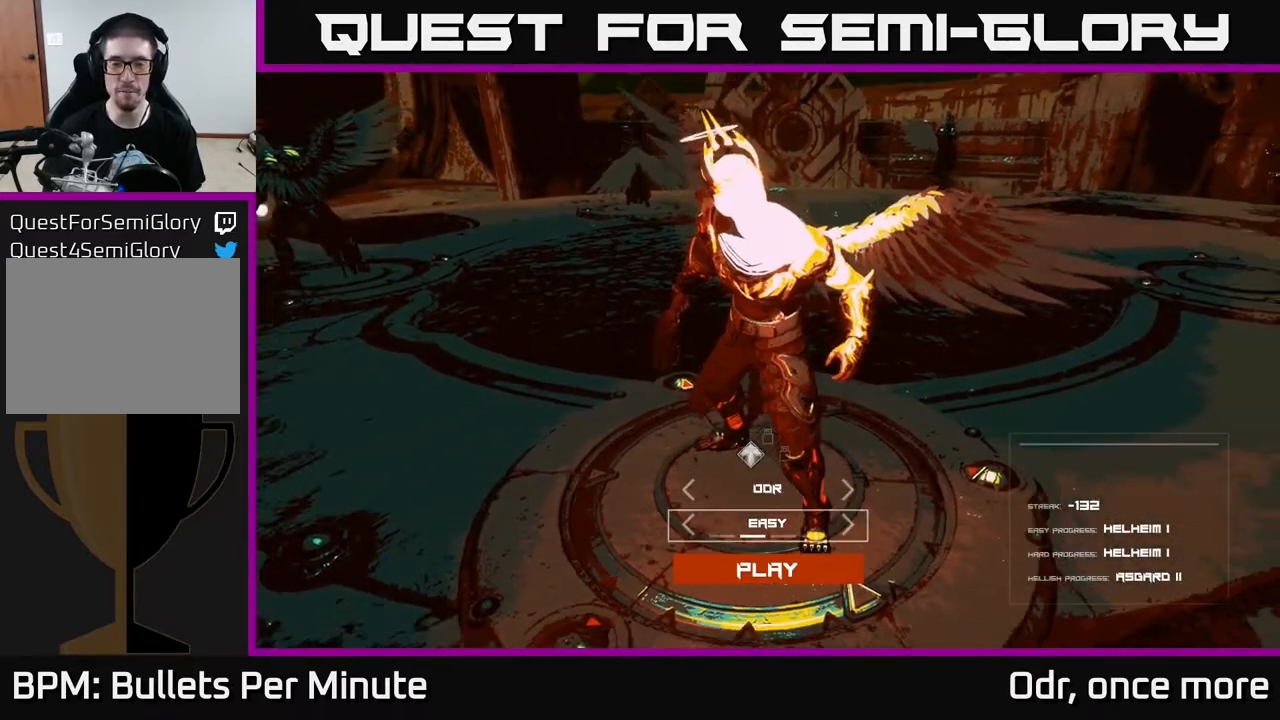
{"buttons": [], "left_stick": "center", "right_stick": "center", "events": [[317, "DPAD_DOWN", "down"], [433, "DPAD_DOWN", "up"]]}
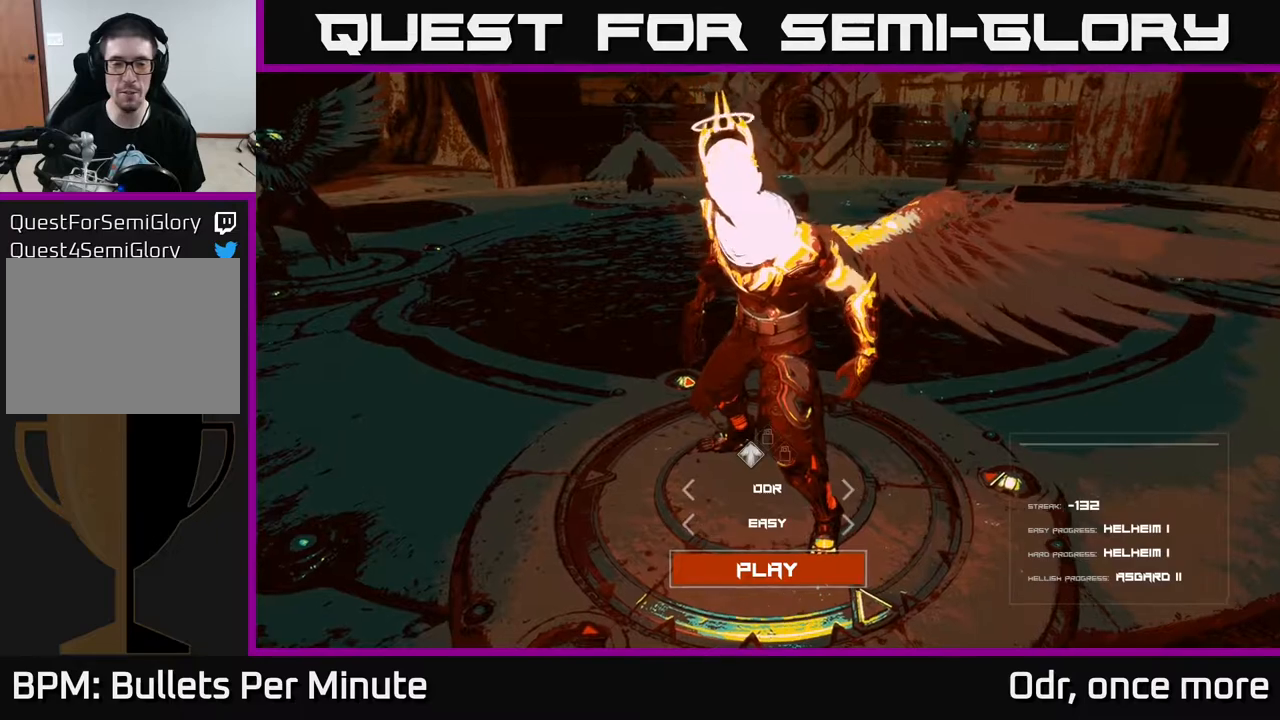
{"buttons": [], "left_stick": "center", "right_stick": "center", "events": [[150, "DPAD_UP", "down"], [233, "DPAD_UP", "up"]]}
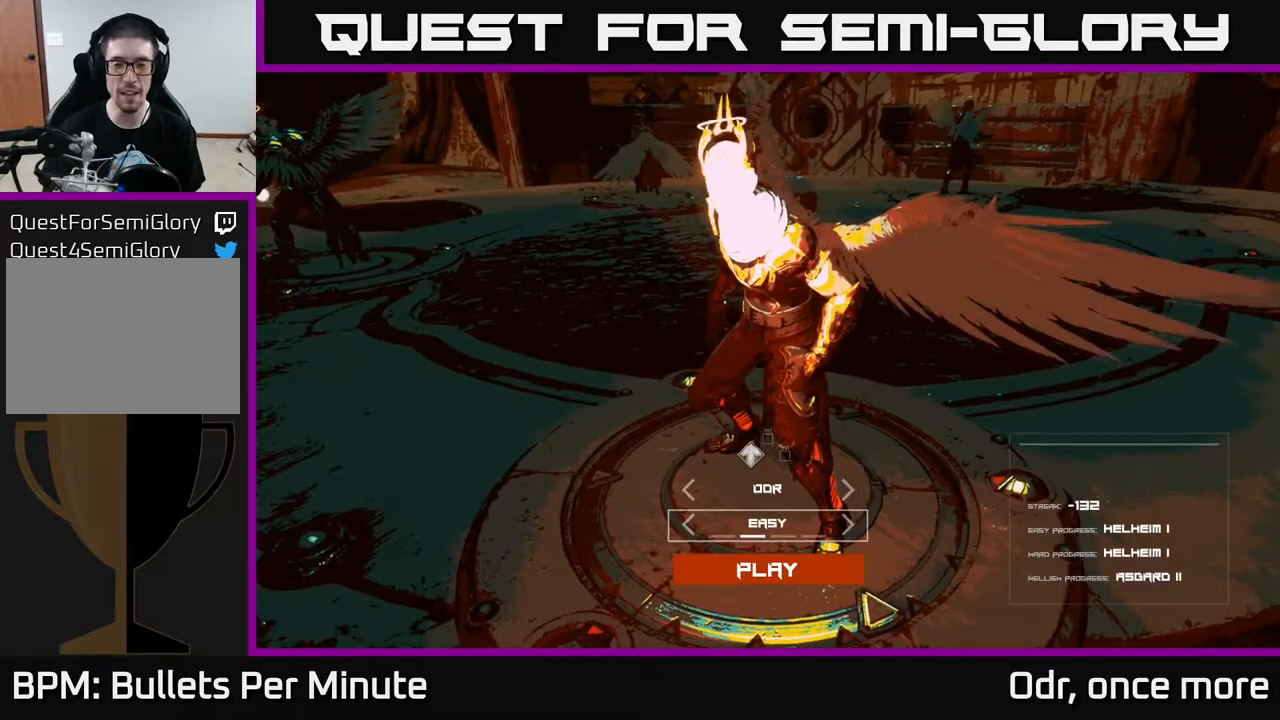
{"buttons": [], "left_stick": "center", "right_stick": "center", "events": []}
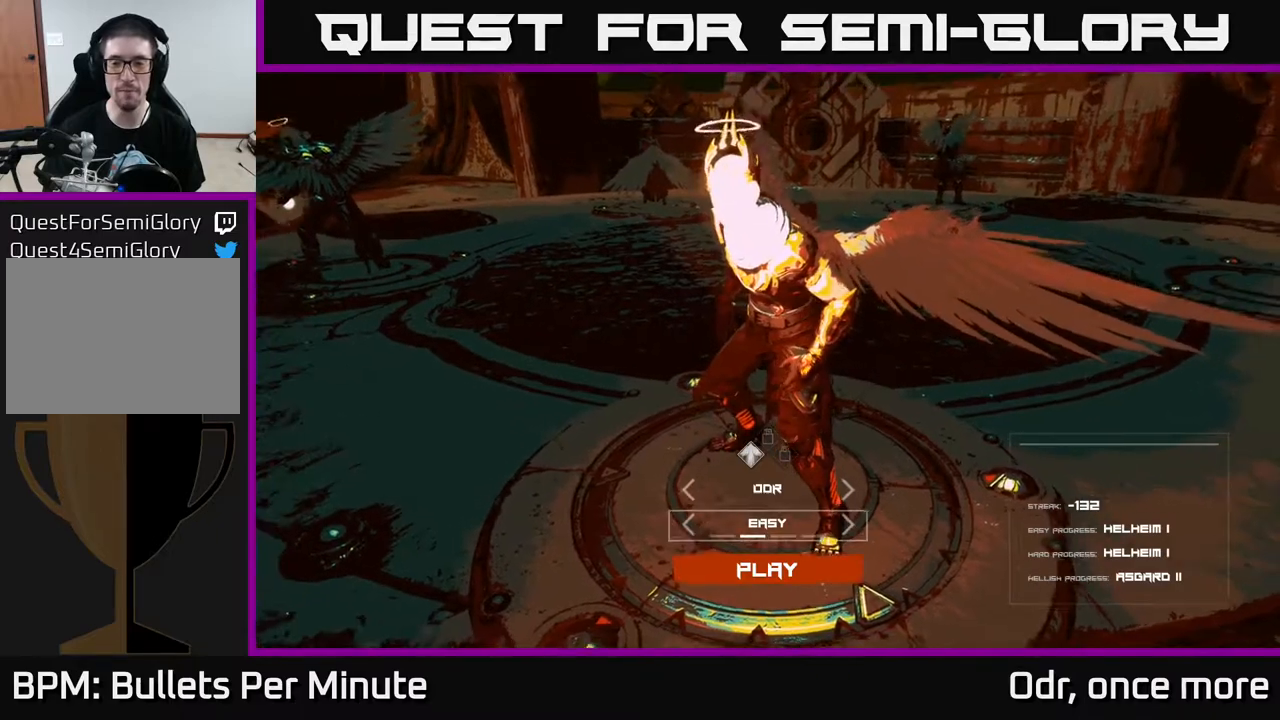
{"buttons": [], "left_stick": "center", "right_stick": "center", "events": []}
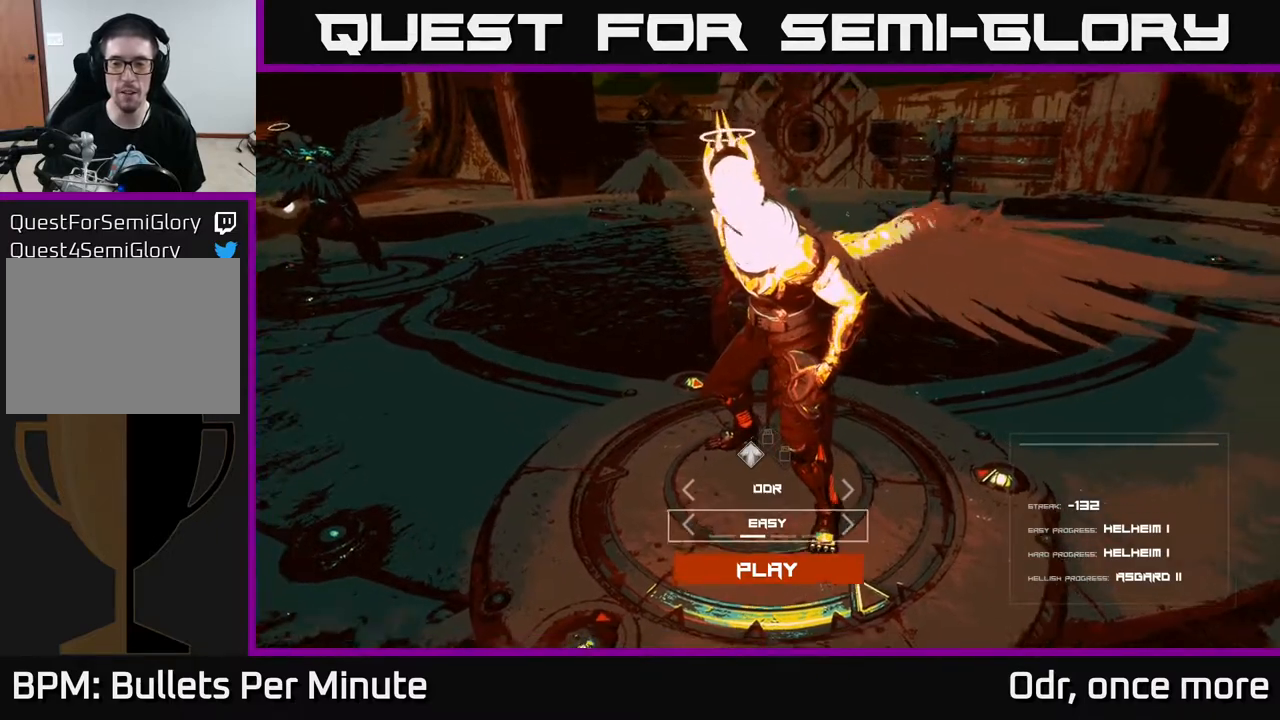
{"buttons": ["DPAD_DOWN"], "left_stick": "center", "right_stick": "center", "events": [[500, "DPAD_DOWN", "down"]]}
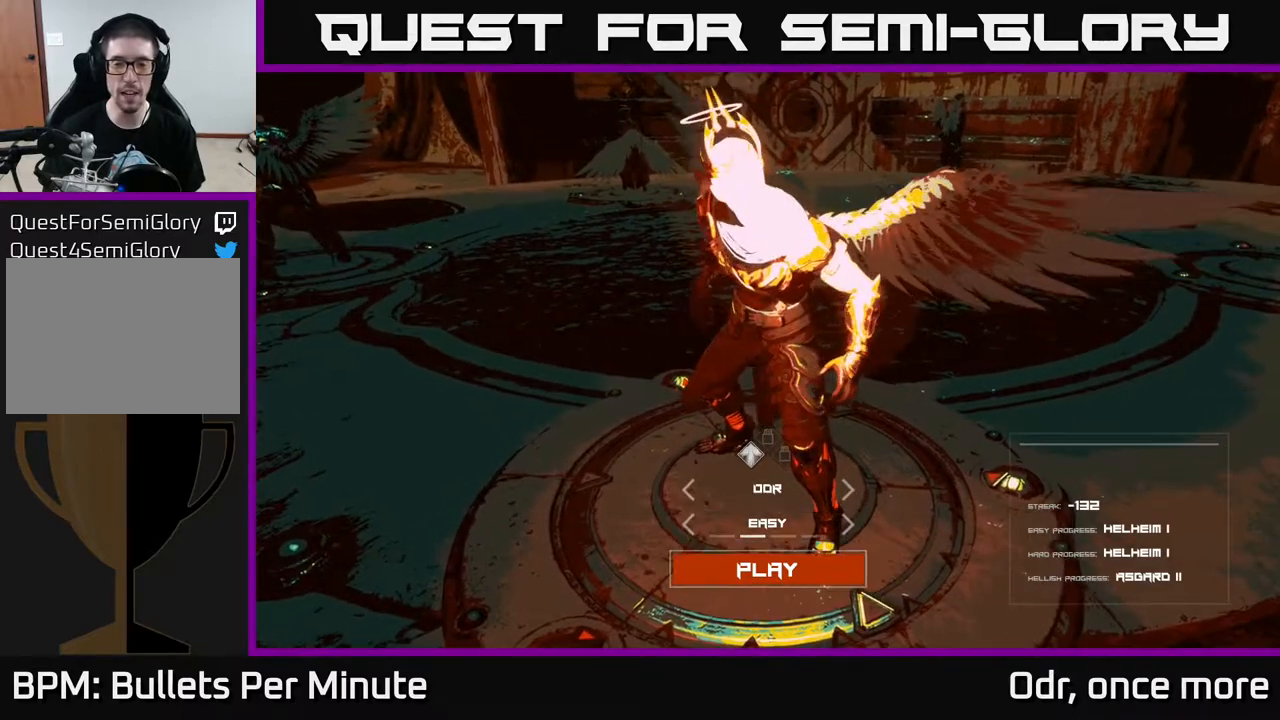
{"buttons": ["DPAD_UP"], "left_stick": "center", "right_stick": "center", "events": [[133, "DPAD_DOWN", "up"], [433, "DPAD_UP", "down"]]}
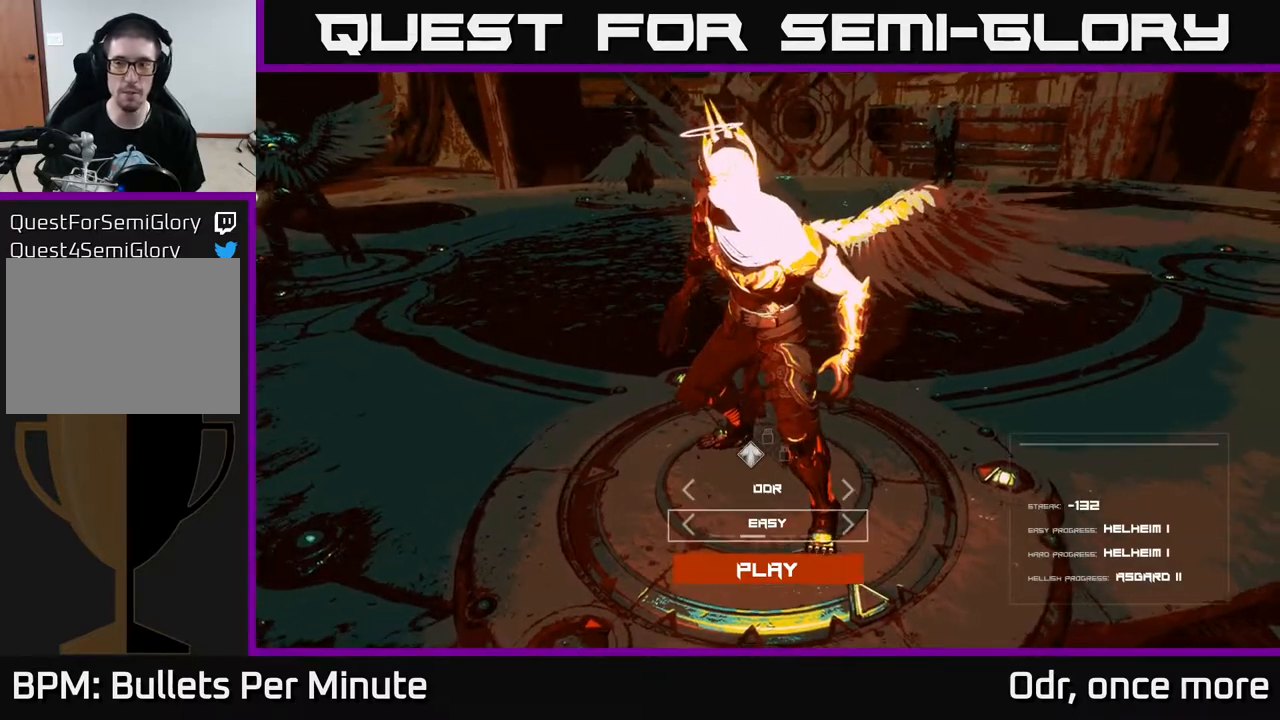
{"buttons": [], "left_stick": "center", "right_stick": "center", "events": [[67, "DPAD_UP", "up"]]}
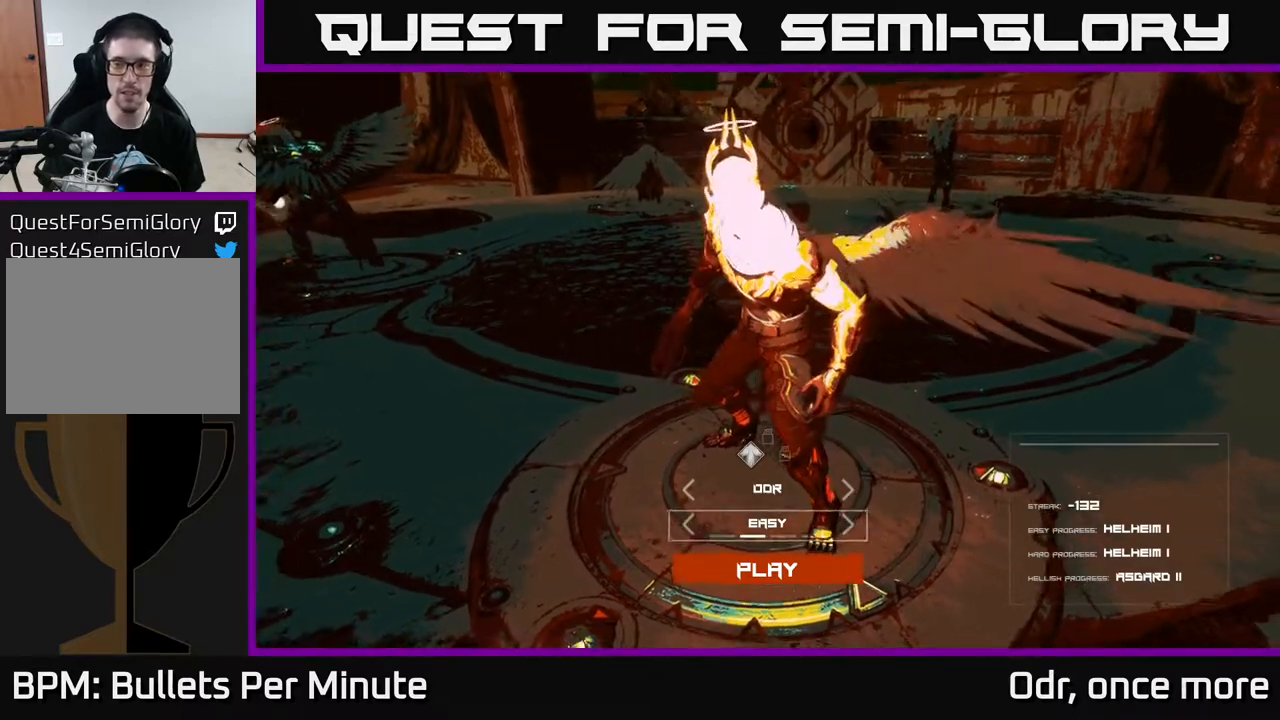
{"buttons": [], "left_stick": "center", "right_stick": "center", "events": [[383, "DPAD_DOWN", "down"], [500, "DPAD_DOWN", "up"]]}
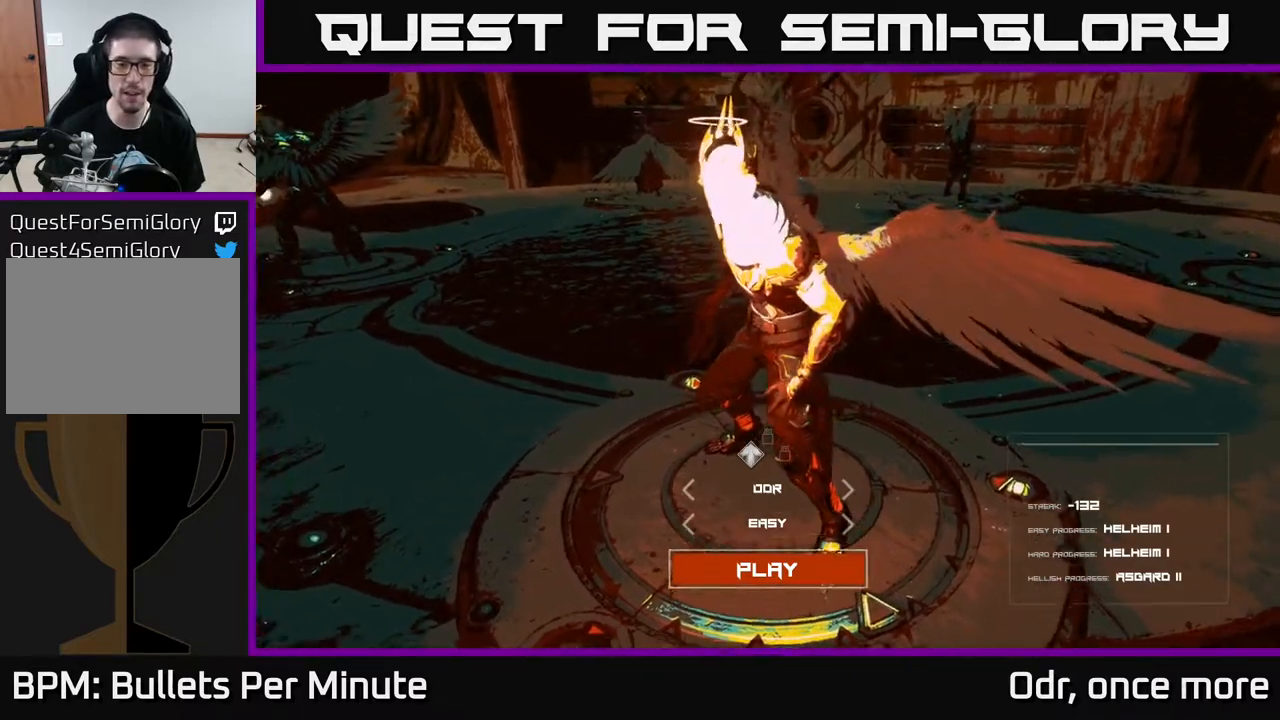
{"buttons": [], "left_stick": "center", "right_stick": "center", "events": []}
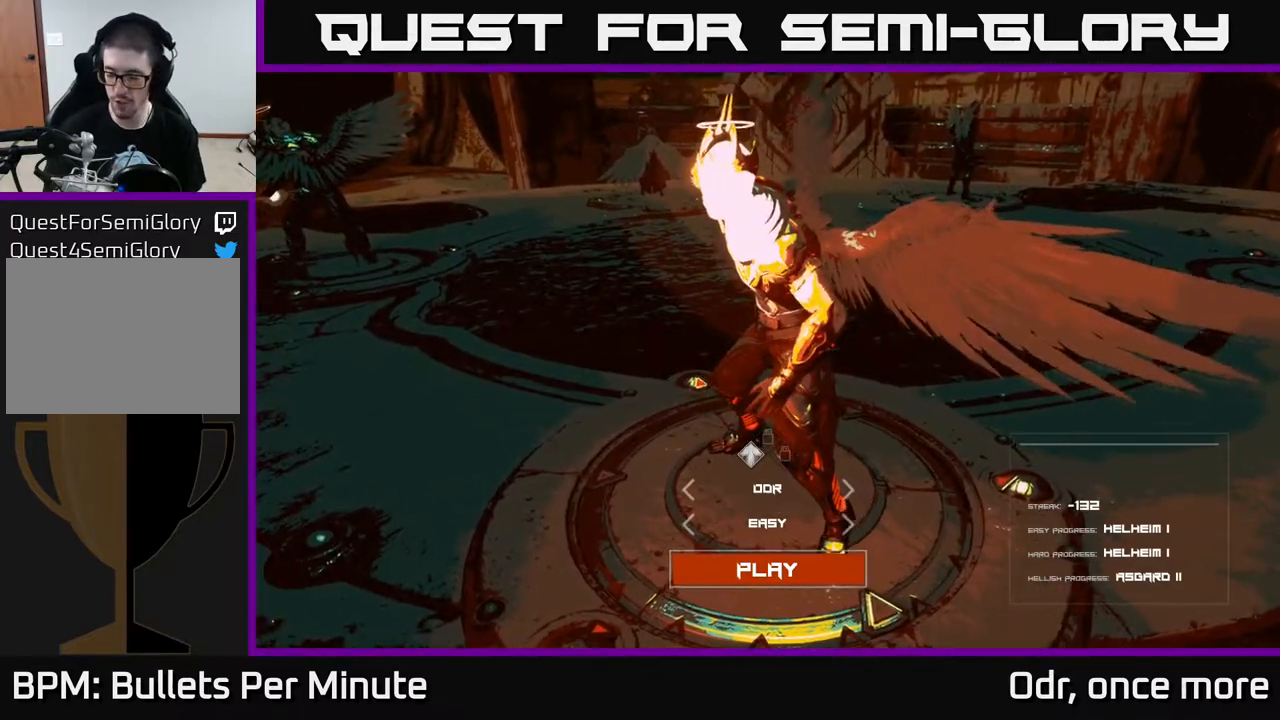
{"buttons": [], "left_stick": "center", "right_stick": "center", "events": []}
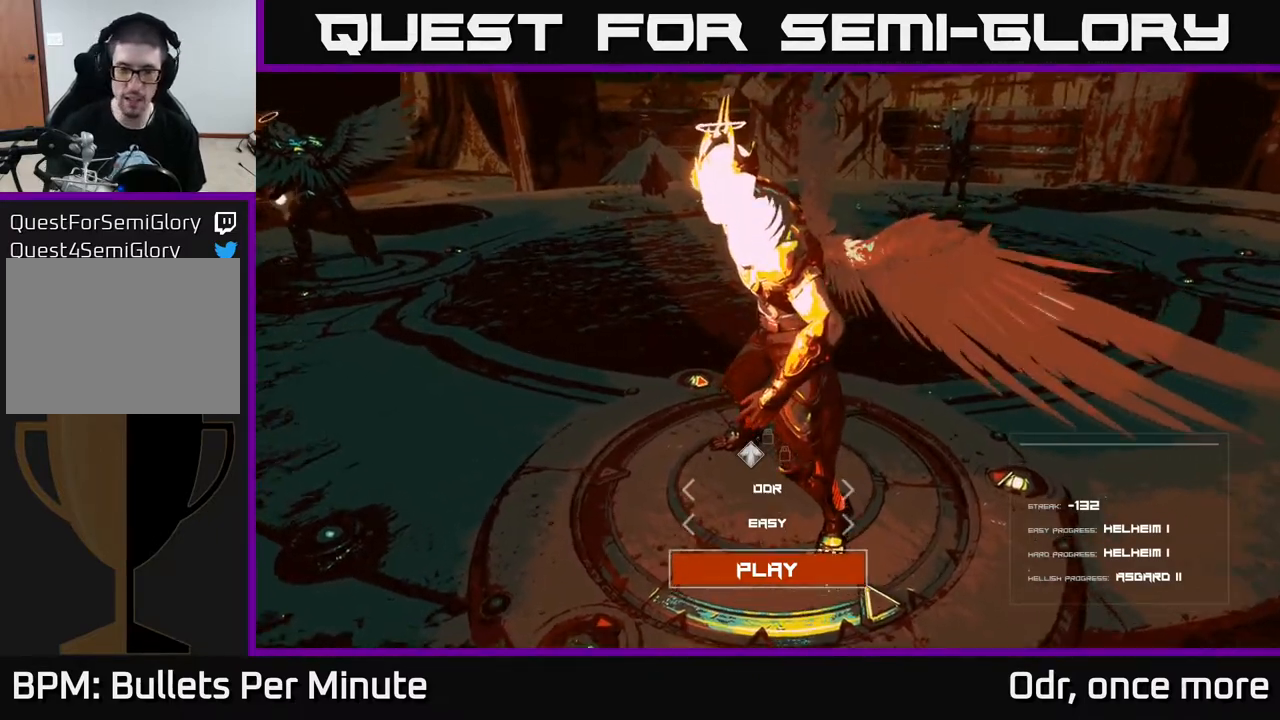
{"buttons": [], "left_stick": "center", "right_stick": "center", "events": []}
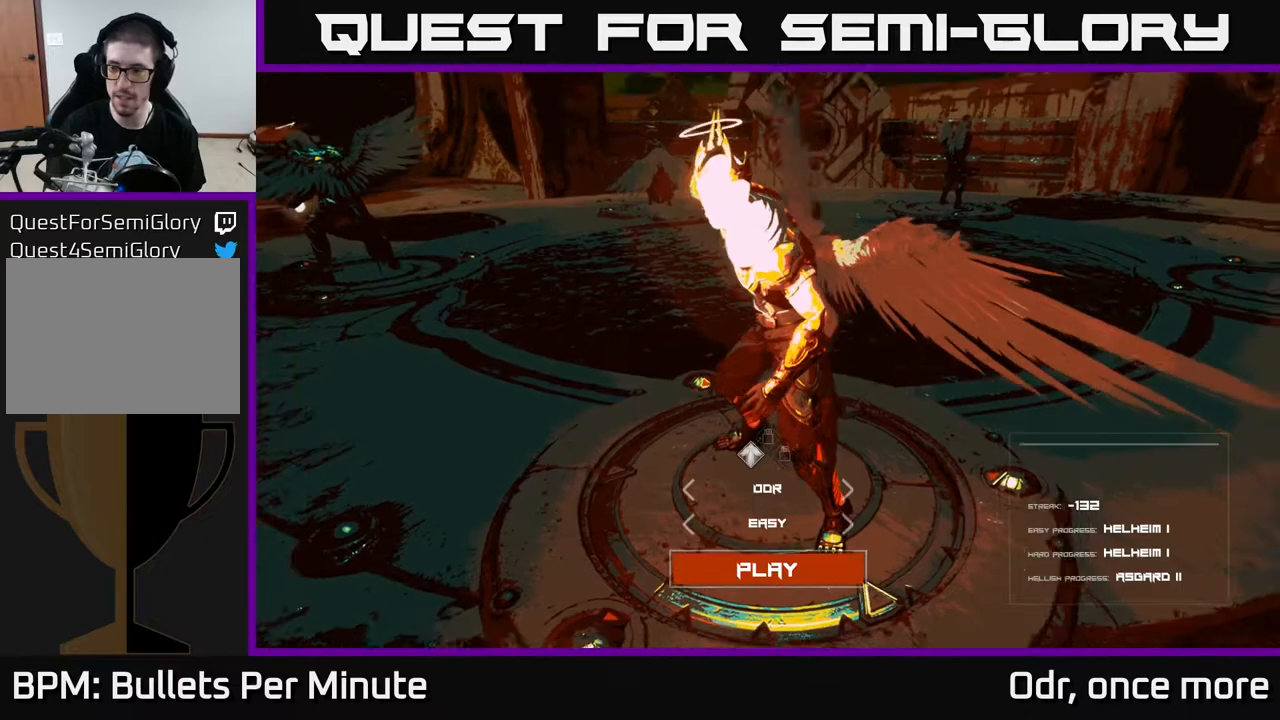
{"buttons": [], "left_stick": "center", "right_stick": "center", "events": []}
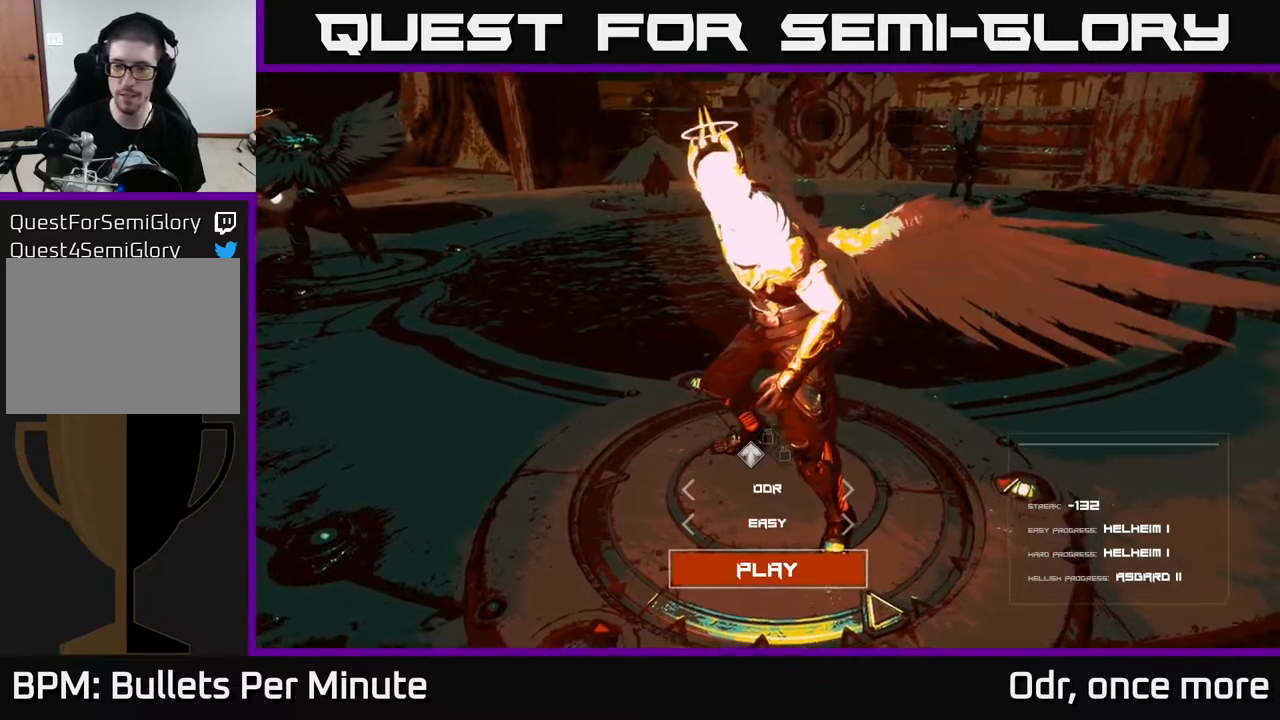
{"buttons": [], "left_stick": "center", "right_stick": "center", "events": []}
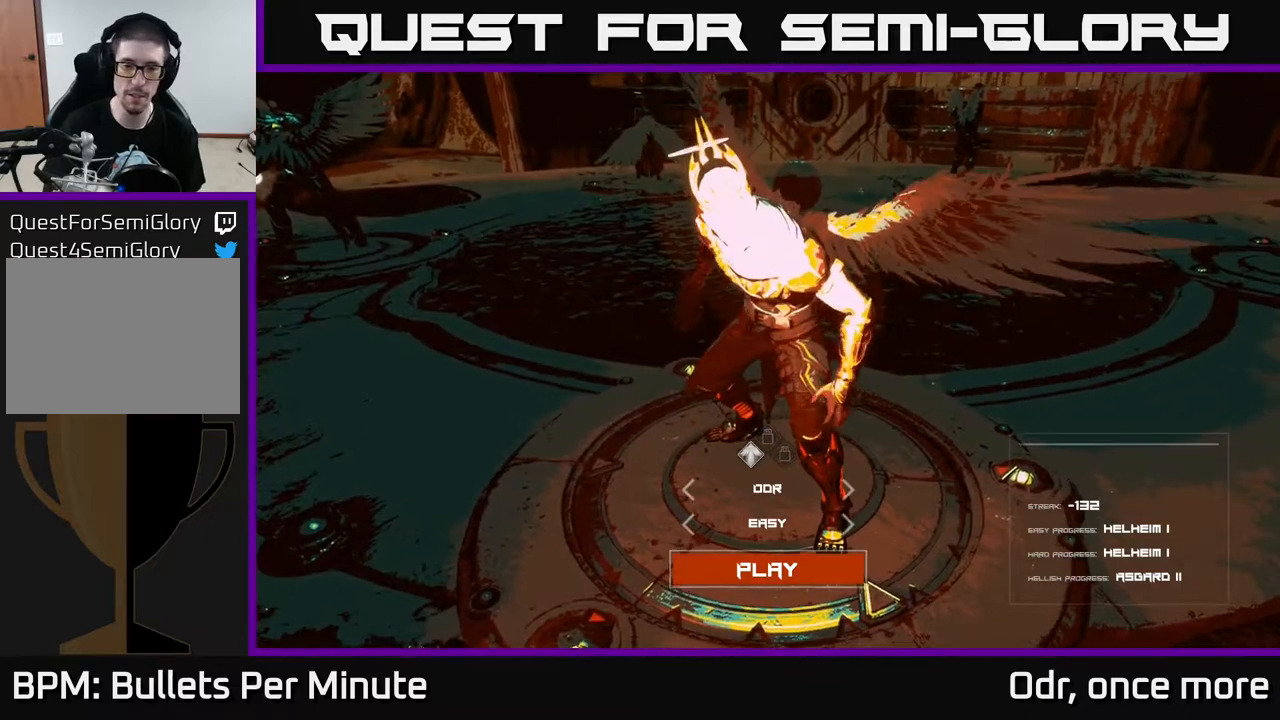
{"buttons": [], "left_stick": "center", "right_stick": "center", "events": []}
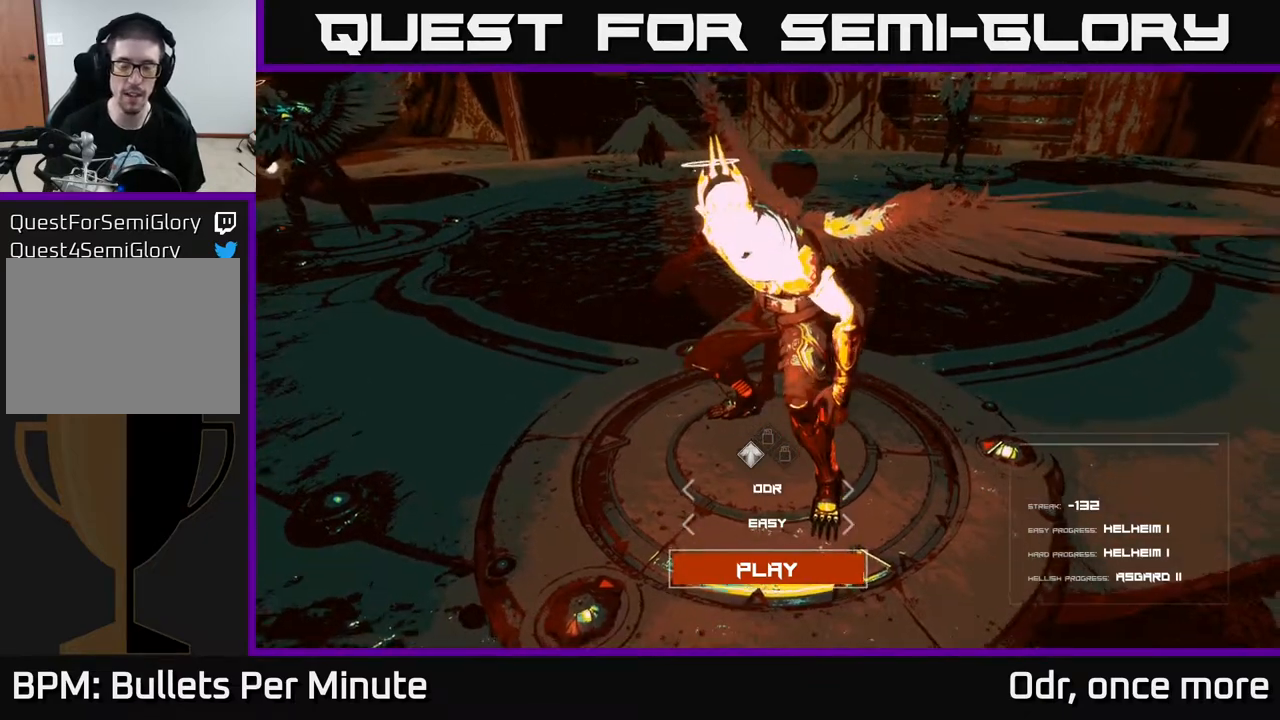
{"buttons": [], "left_stick": "center", "right_stick": "center", "events": []}
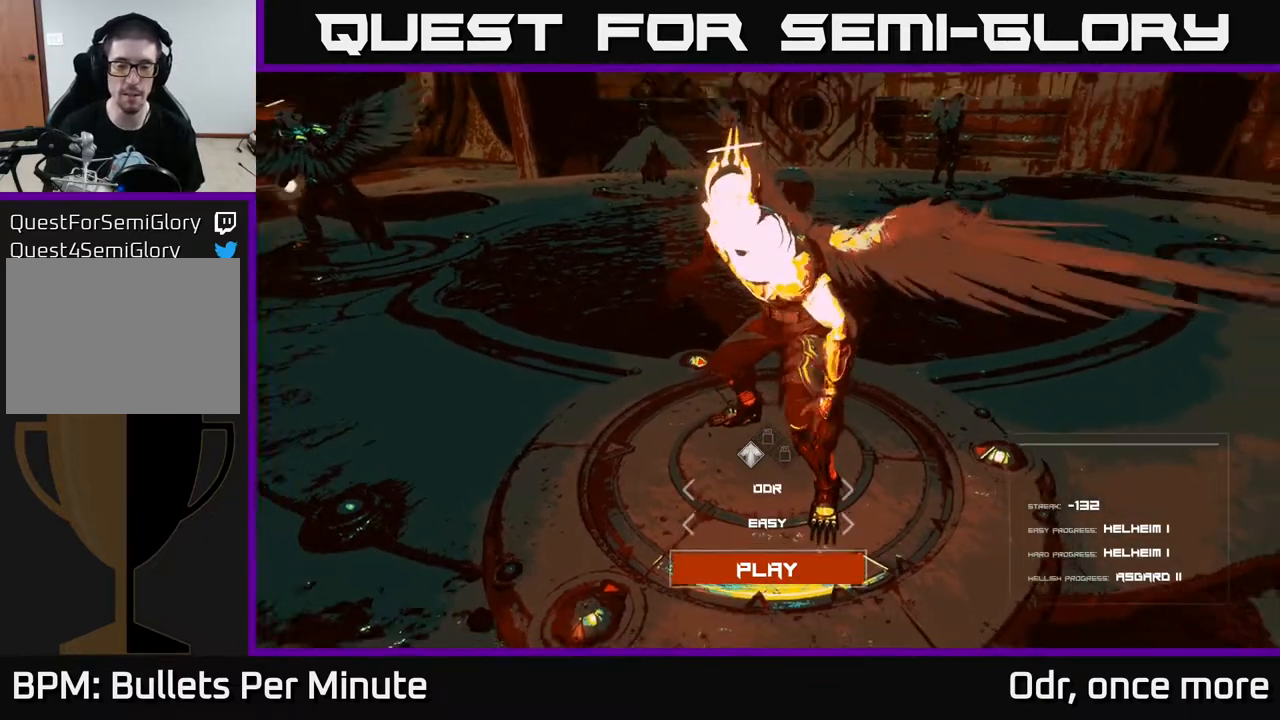
{"buttons": ["DPAD_UP"], "left_stick": "center", "right_stick": "center", "events": [[383, "DPAD_UP", "down"]]}
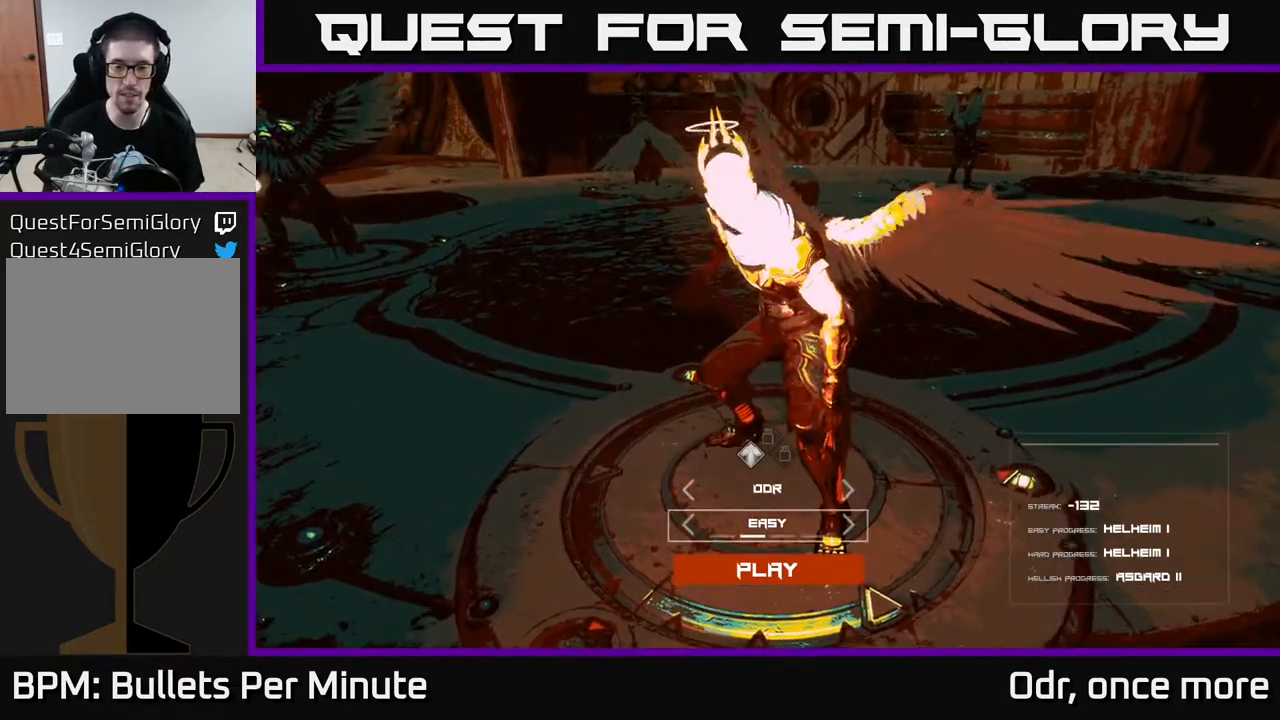
{"buttons": [], "left_stick": "center", "right_stick": "center", "events": [[17, "DPAD_UP", "up"], [283, "DPAD_DOWN", "down"], [417, "DPAD_DOWN", "up"]]}